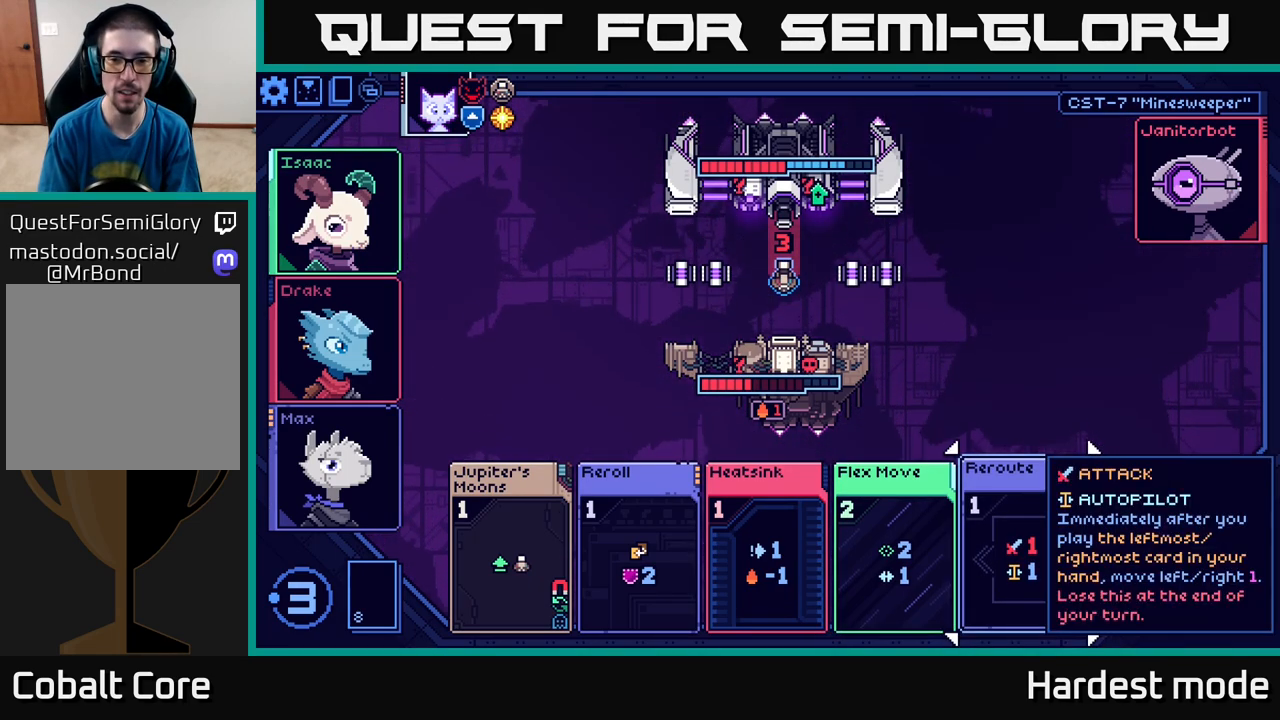
Gameplay with a controller (Xbox layout); each line is a JSON object with the inputs held at the frame after it. "events" lists button and stick changes between this image and that frame as [ms after this image, input, new state], when the widget could be followed in between.
{"buttons": [], "left_stick": "center", "right_stick": "center", "events": []}
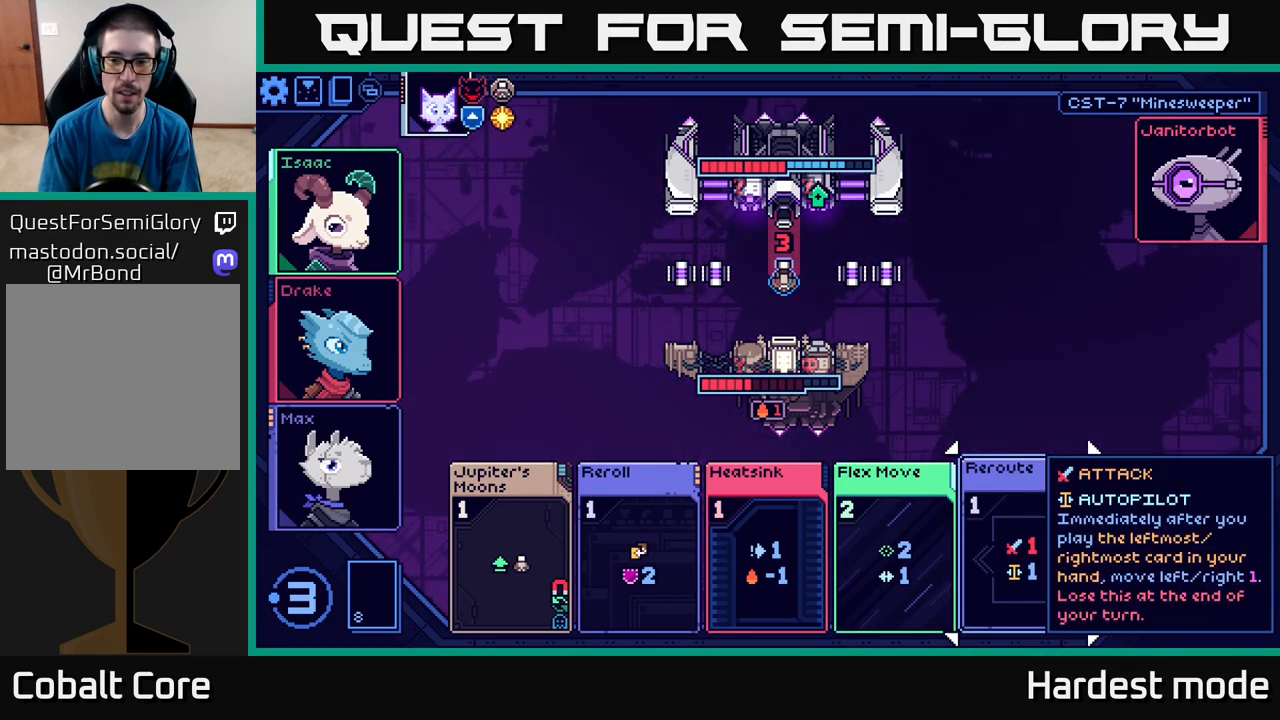
{"buttons": [], "left_stick": "center", "right_stick": "center", "events": []}
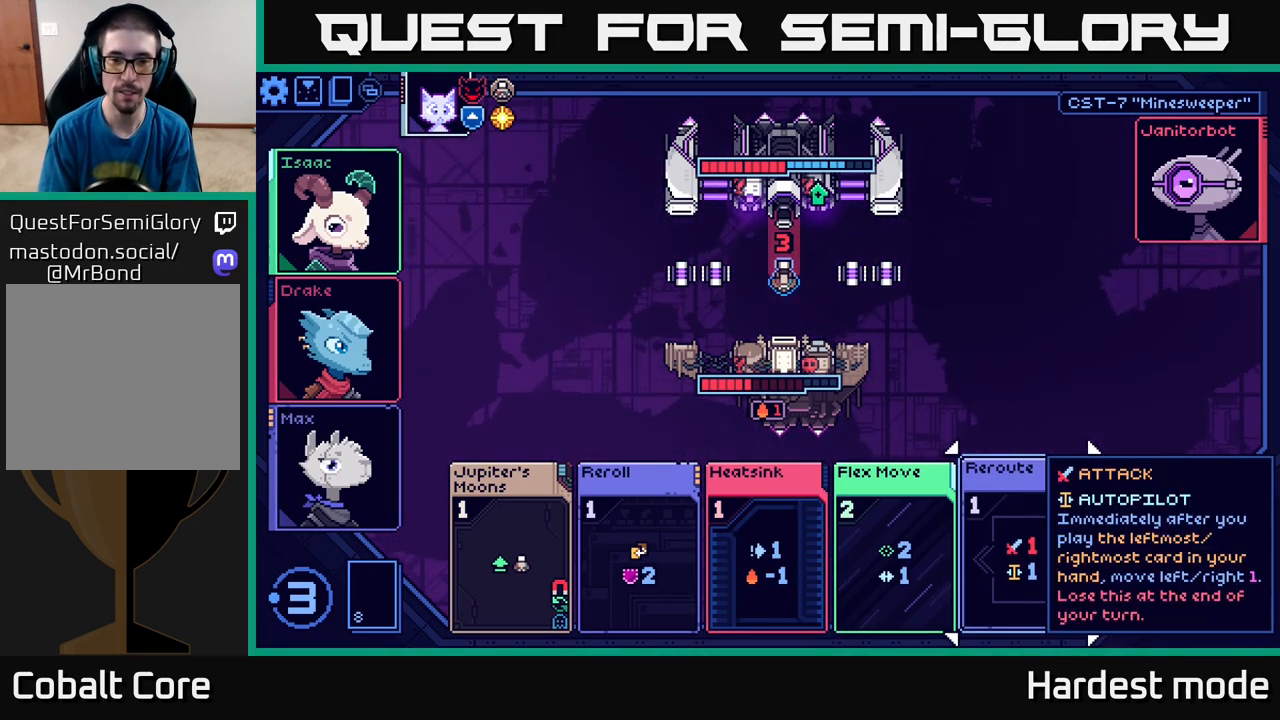
{"buttons": [], "left_stick": "center", "right_stick": "center", "events": [[150, "left_stick", "left"], [333, "left_stick", "center"]]}
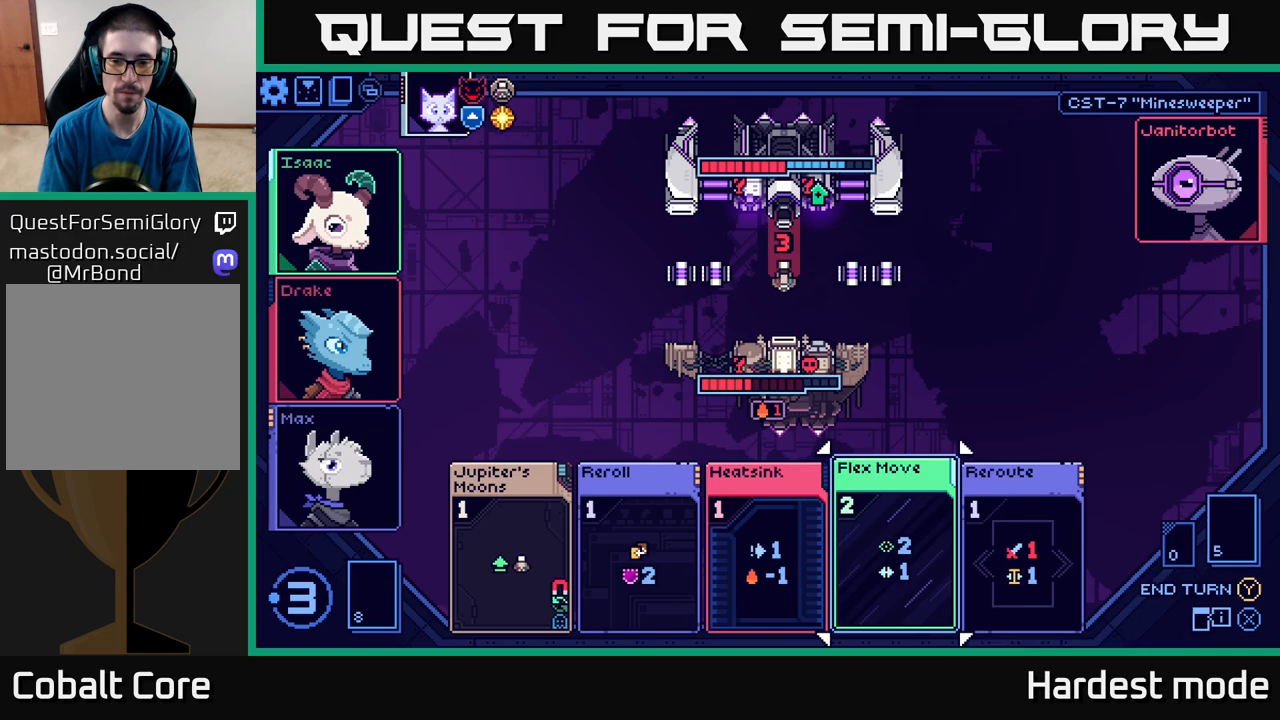
{"buttons": [], "left_stick": "center", "right_stick": "center", "events": []}
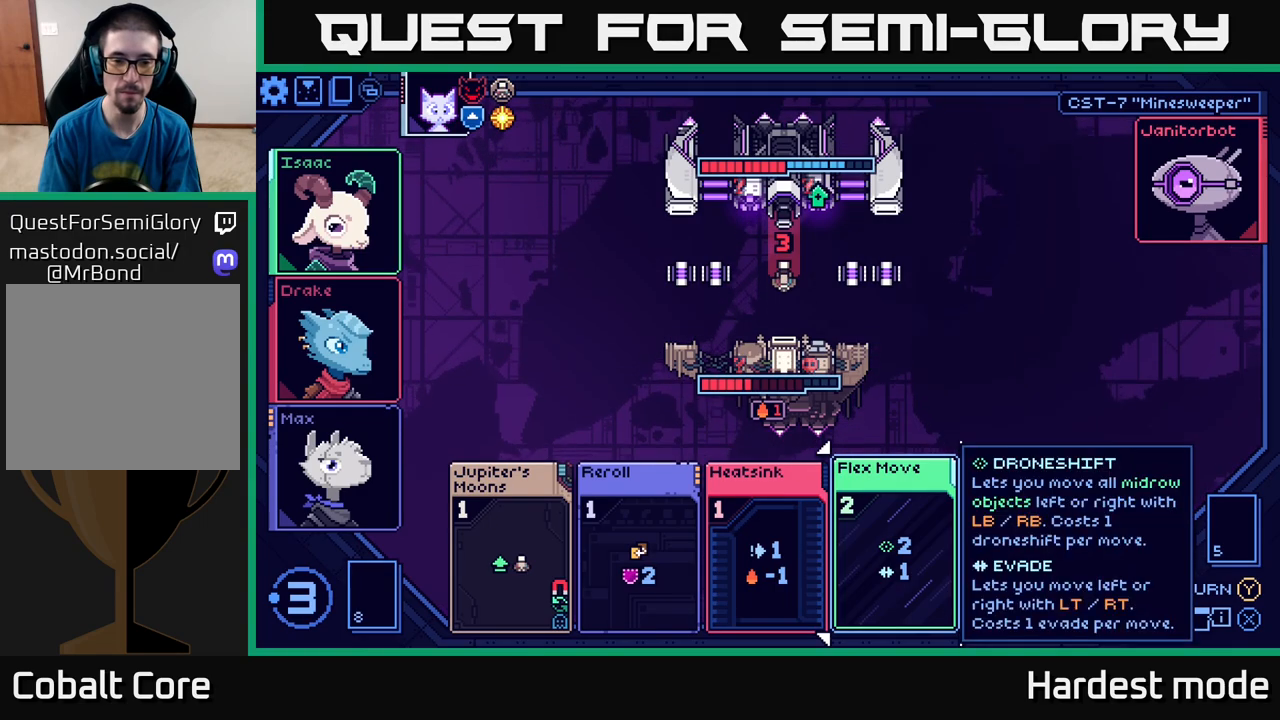
{"buttons": [], "left_stick": "center", "right_stick": "center", "events": []}
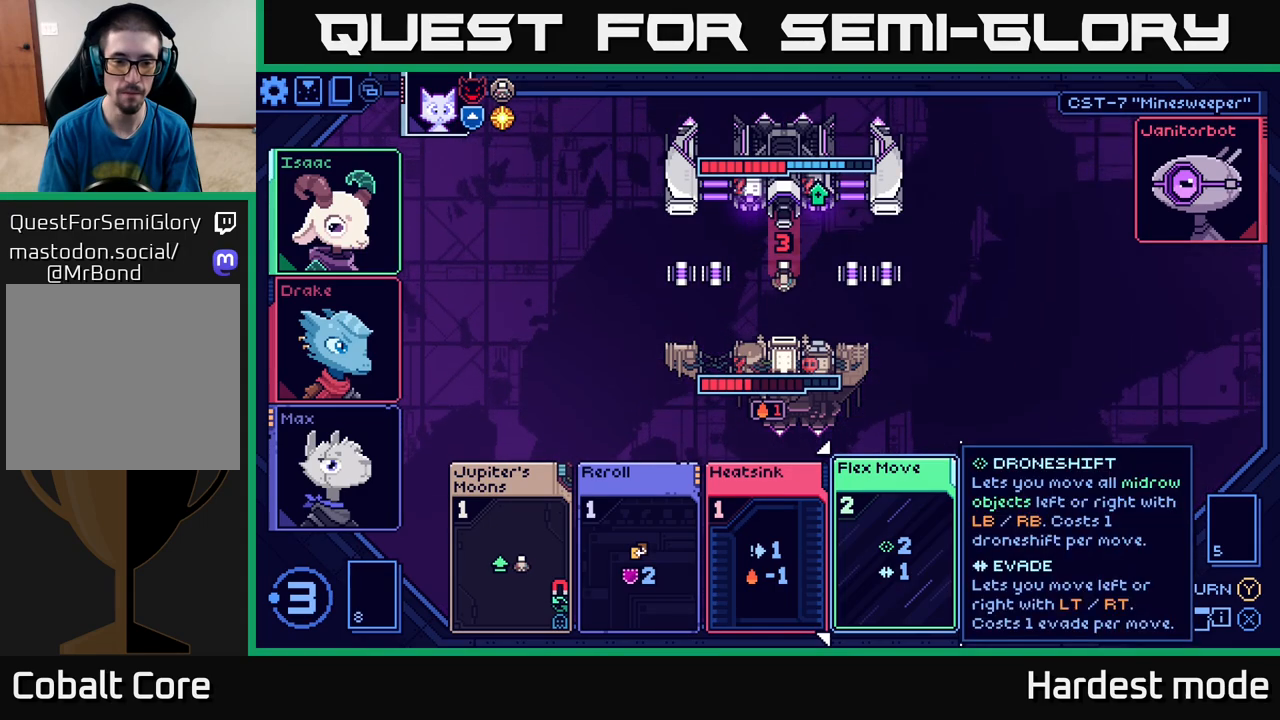
{"buttons": [], "left_stick": "center", "right_stick": "center", "events": []}
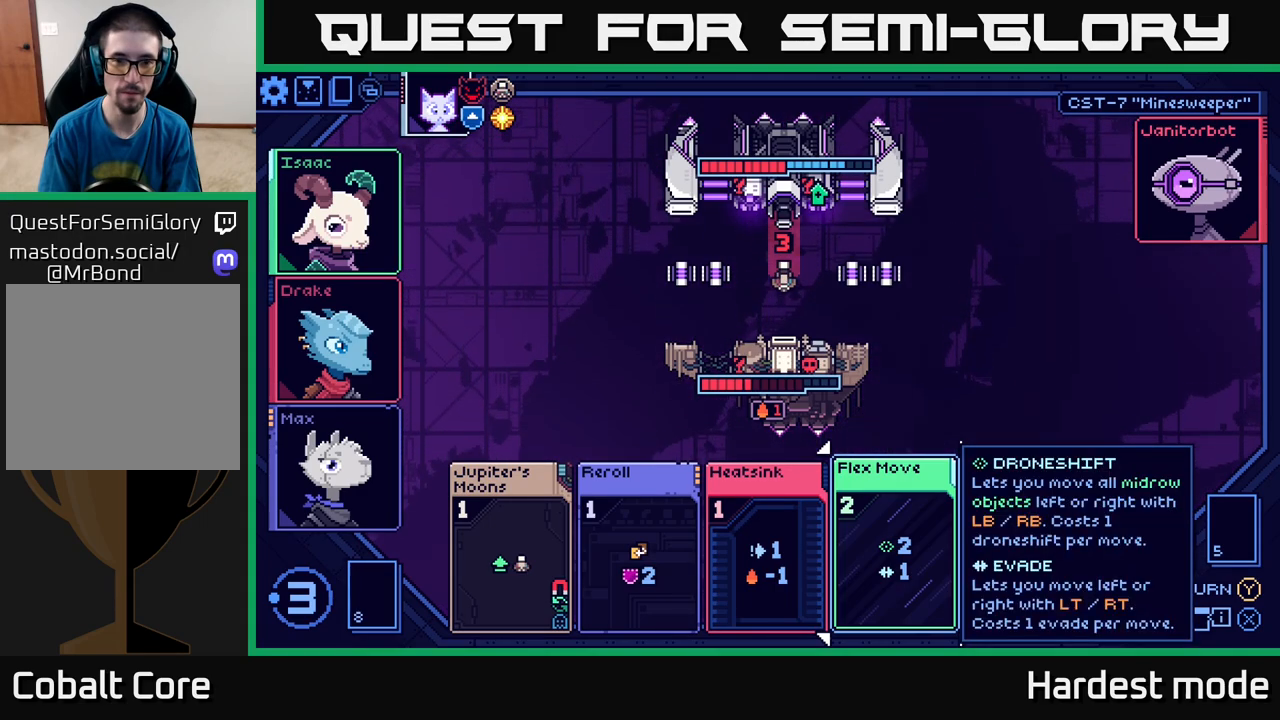
{"buttons": [], "left_stick": "center", "right_stick": "center", "events": []}
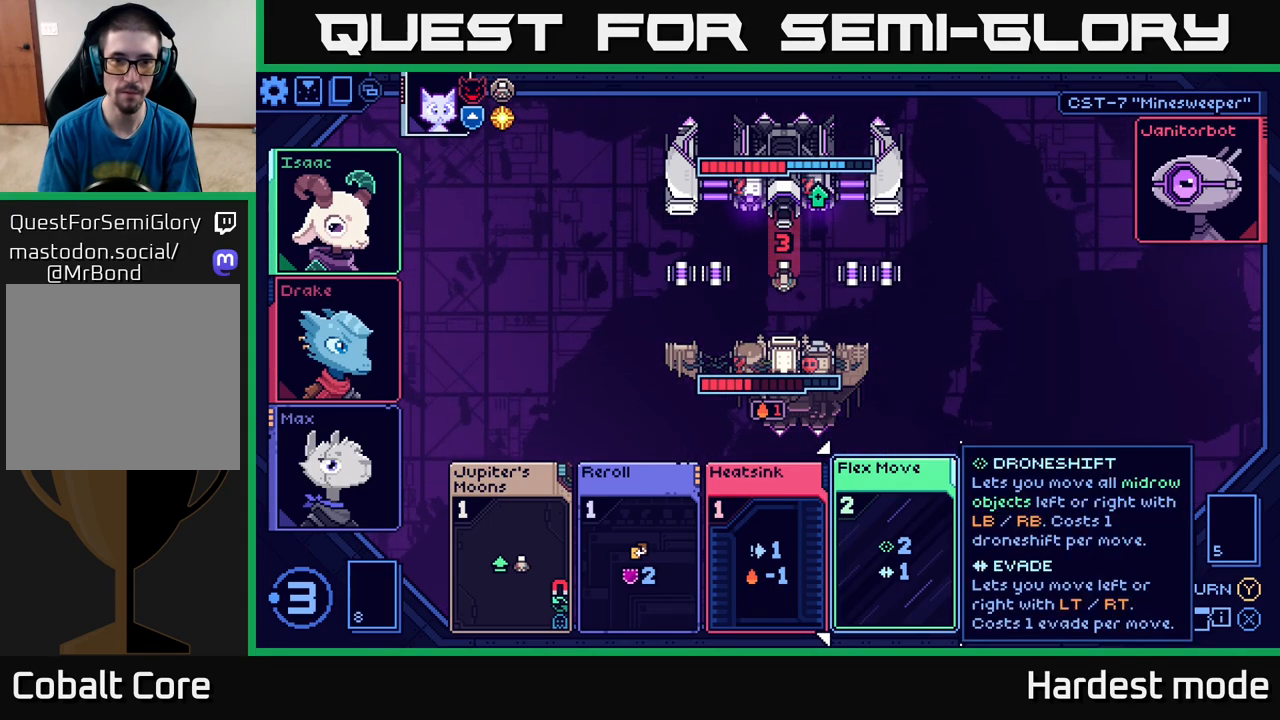
{"buttons": [], "left_stick": "center", "right_stick": "center", "events": []}
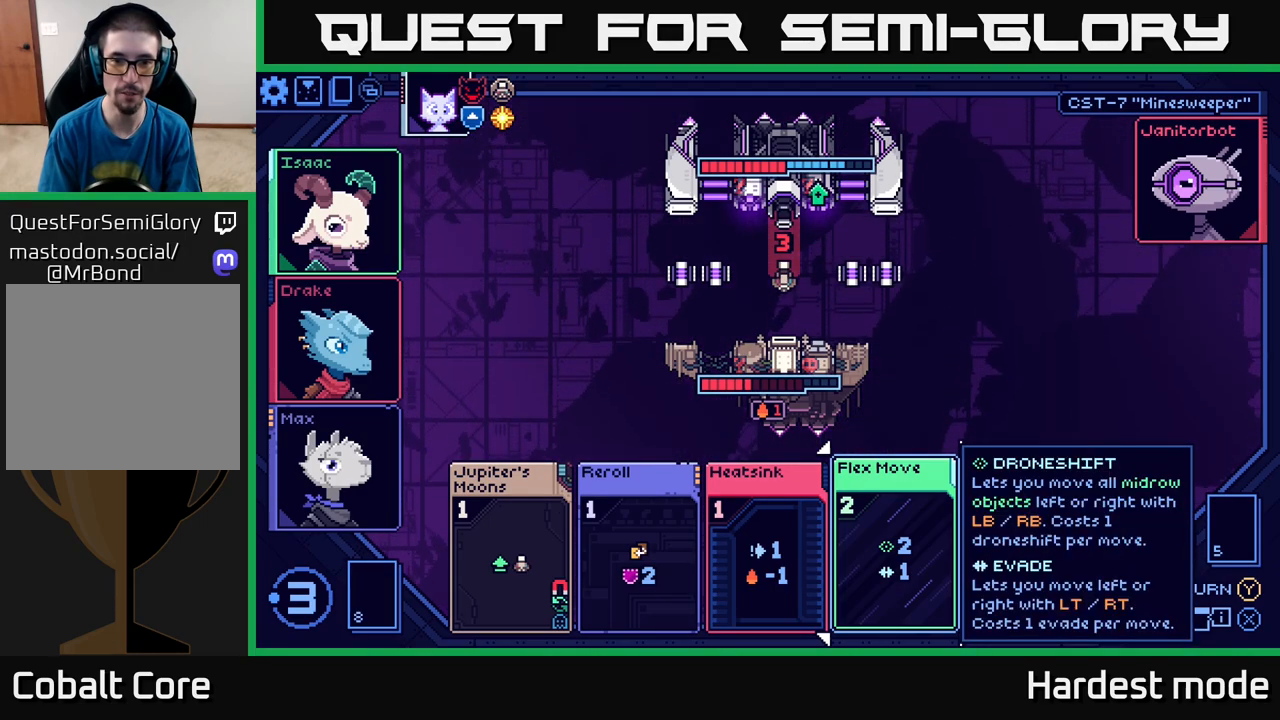
{"buttons": [], "left_stick": "center", "right_stick": "center", "events": []}
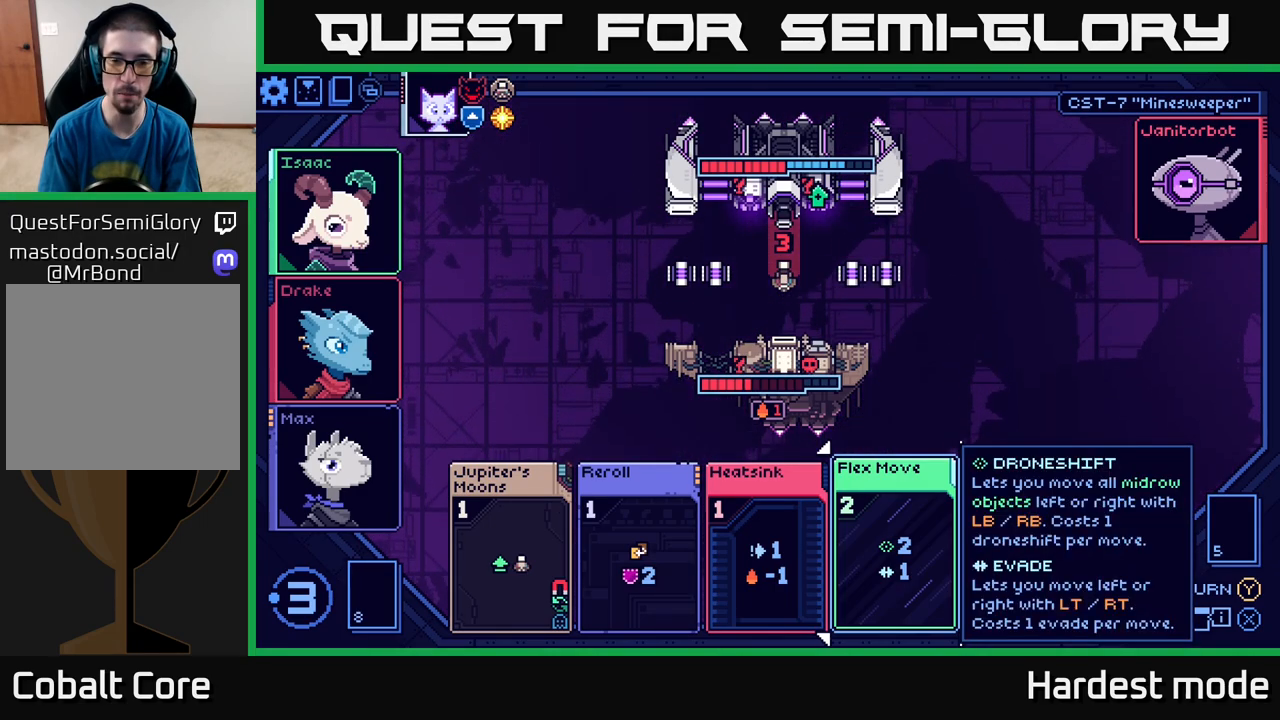
{"buttons": [], "left_stick": "center", "right_stick": "center", "events": []}
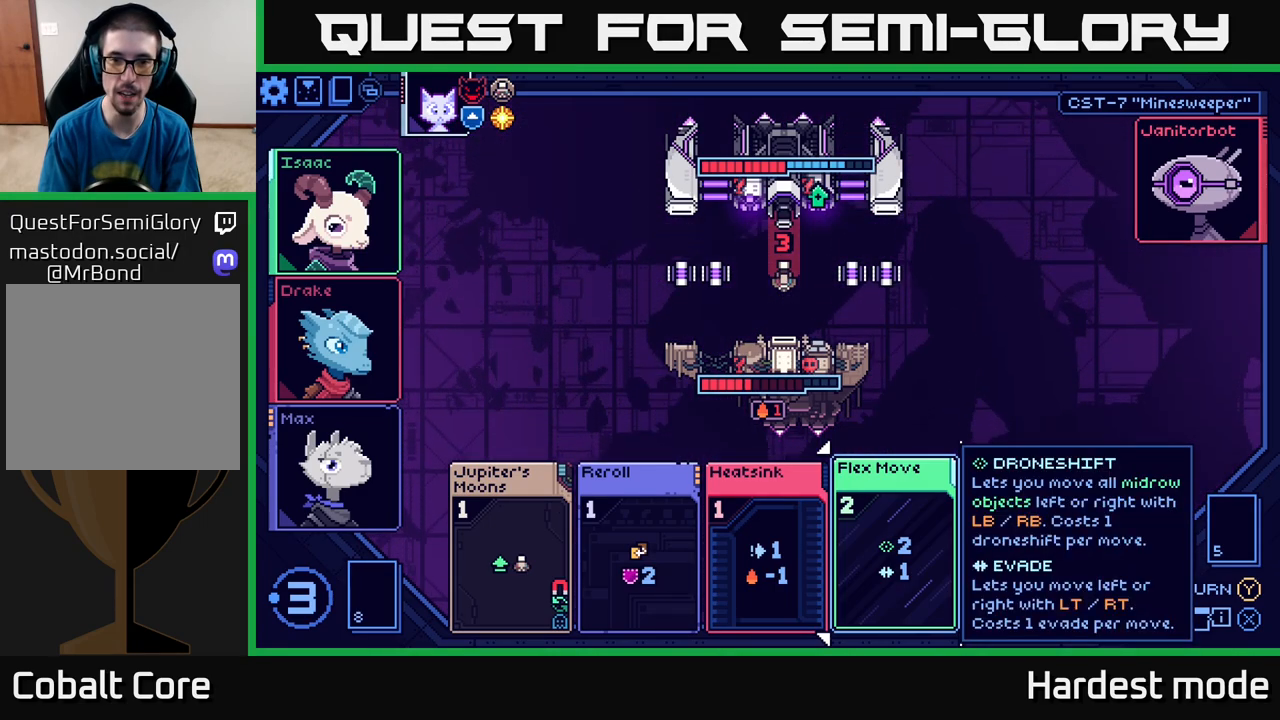
{"buttons": [], "left_stick": "center", "right_stick": "center", "events": []}
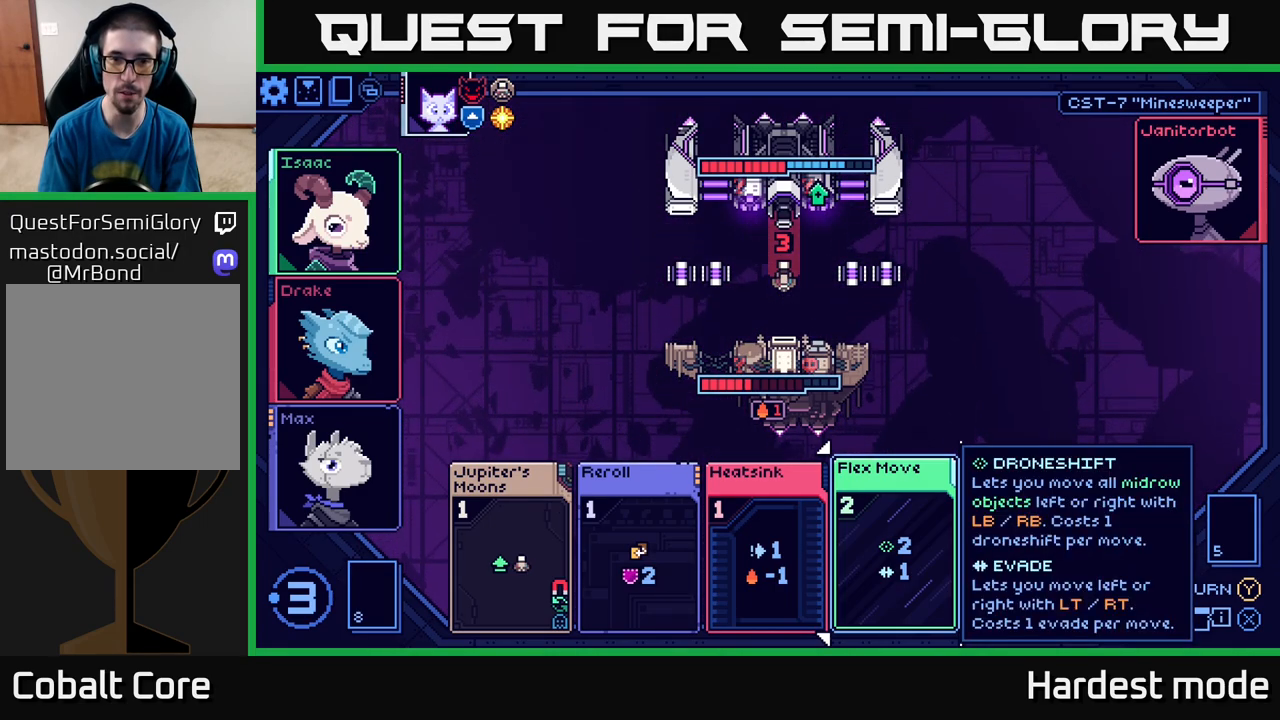
{"buttons": [], "left_stick": "center", "right_stick": "center", "events": []}
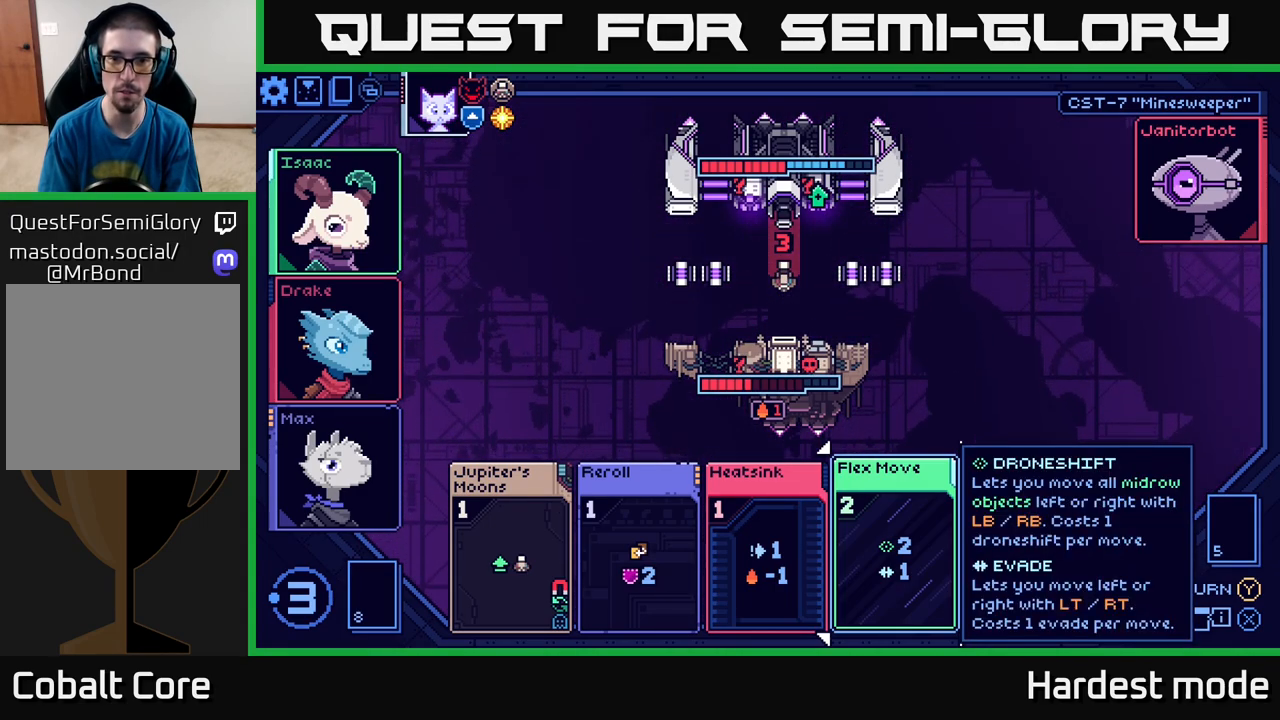
{"buttons": [], "left_stick": "center", "right_stick": "center", "events": []}
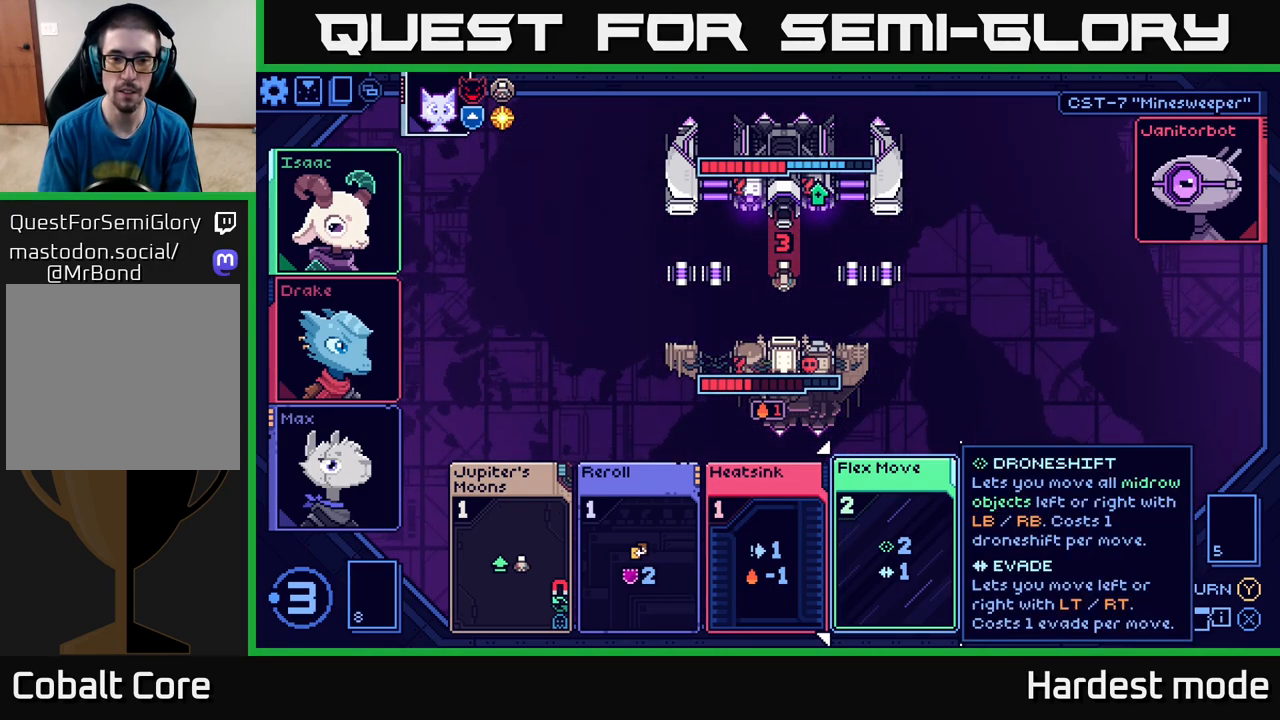
{"buttons": [], "left_stick": "left", "right_stick": "center", "events": [[150, "left_stick", "left"], [300, "left_stick", "center"], [433, "left_stick", "left"]]}
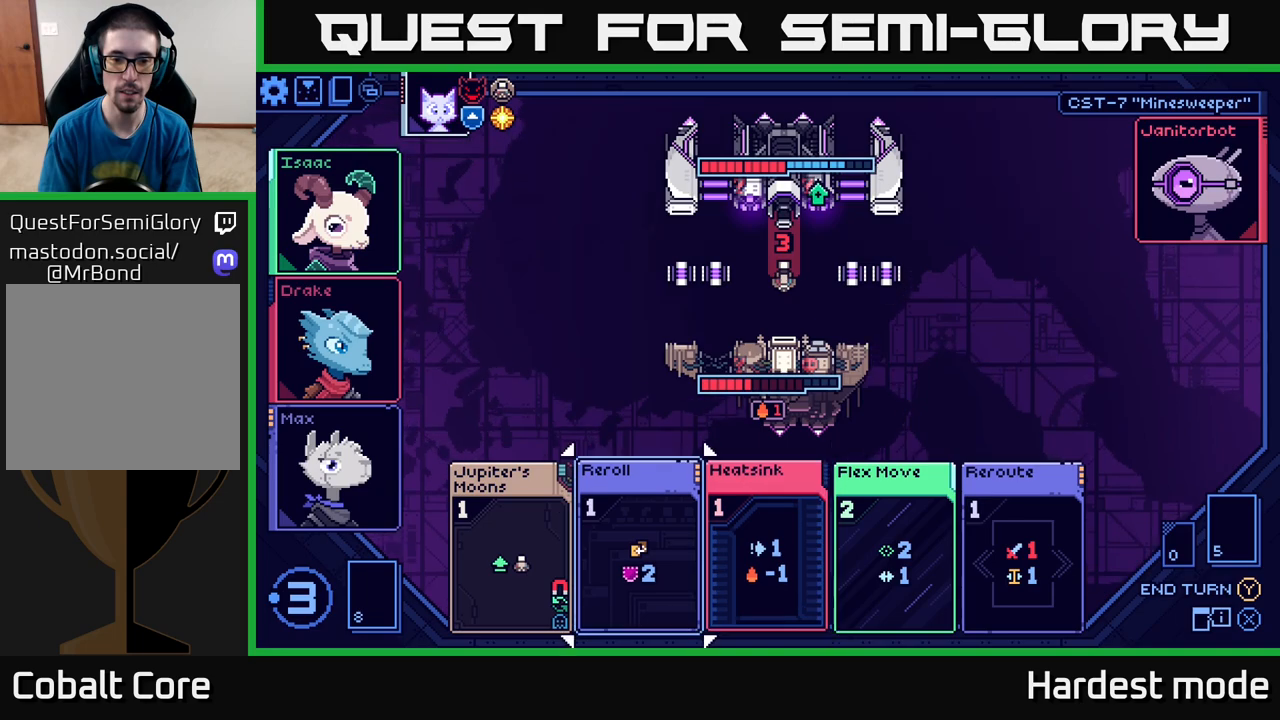
{"buttons": [], "left_stick": "center", "right_stick": "center", "events": [[117, "left_stick", "center"]]}
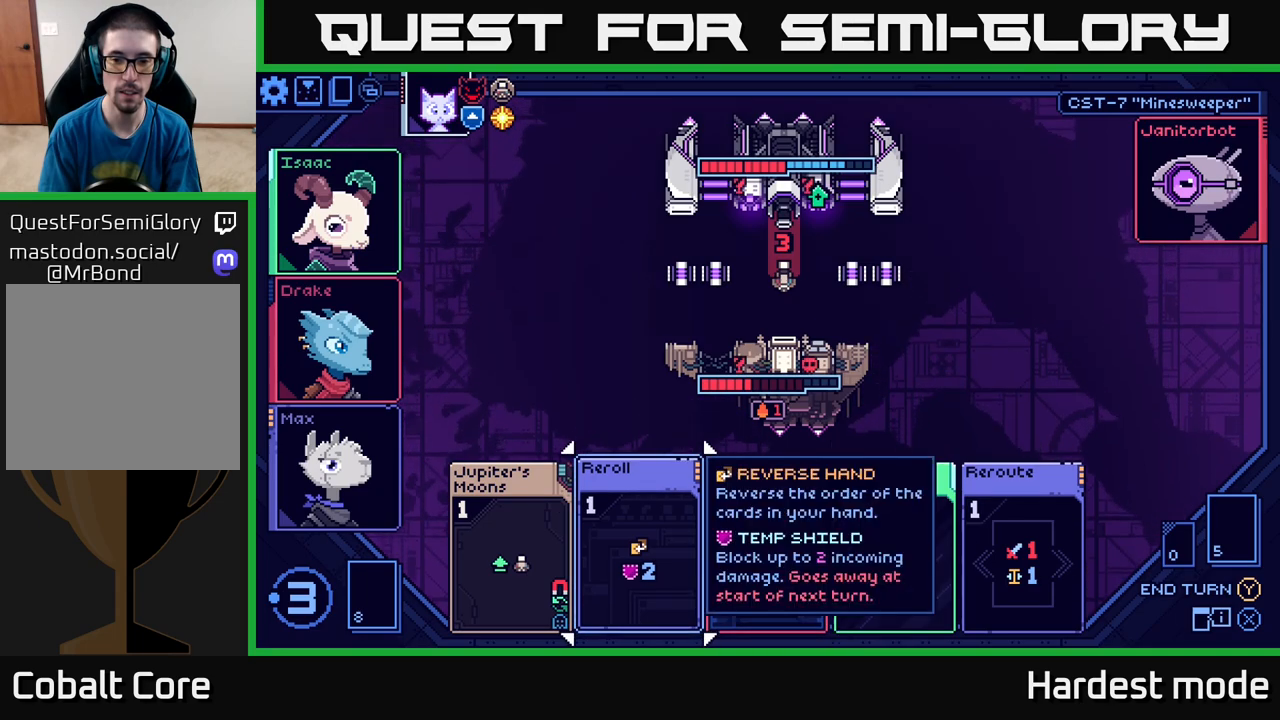
{"buttons": [], "left_stick": "center", "right_stick": "center", "events": []}
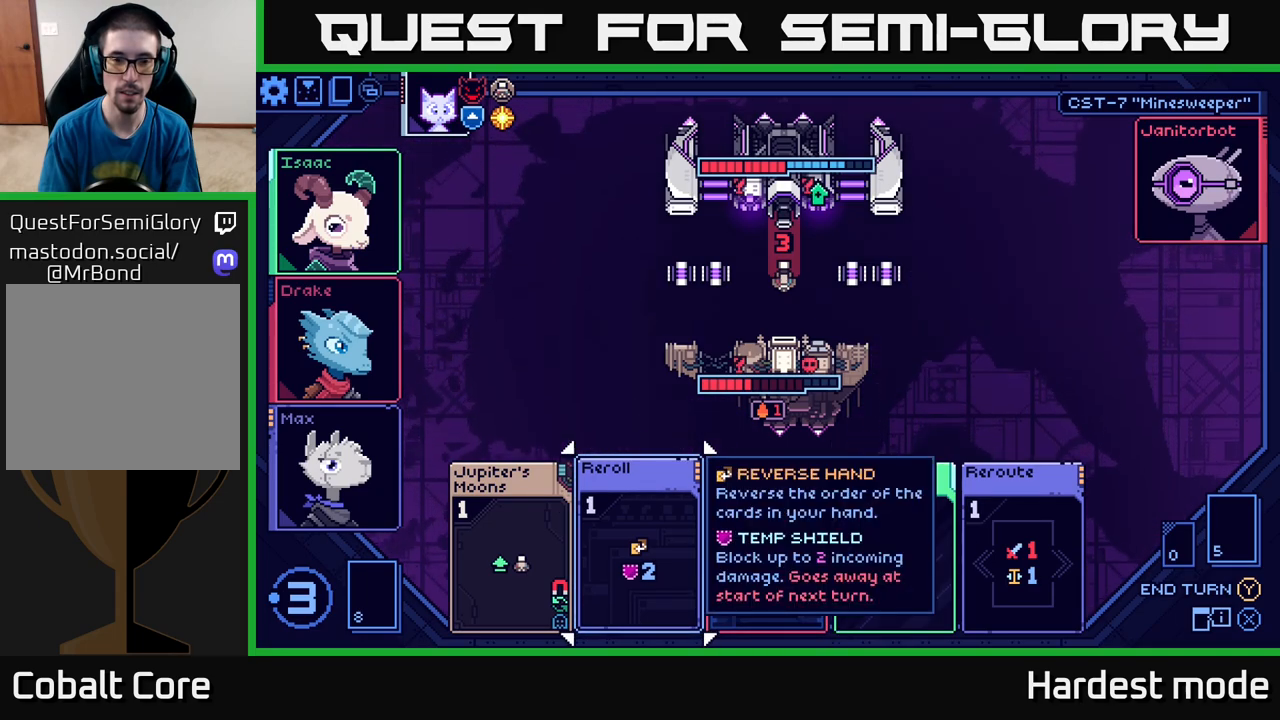
{"buttons": [], "left_stick": "center", "right_stick": "center", "events": []}
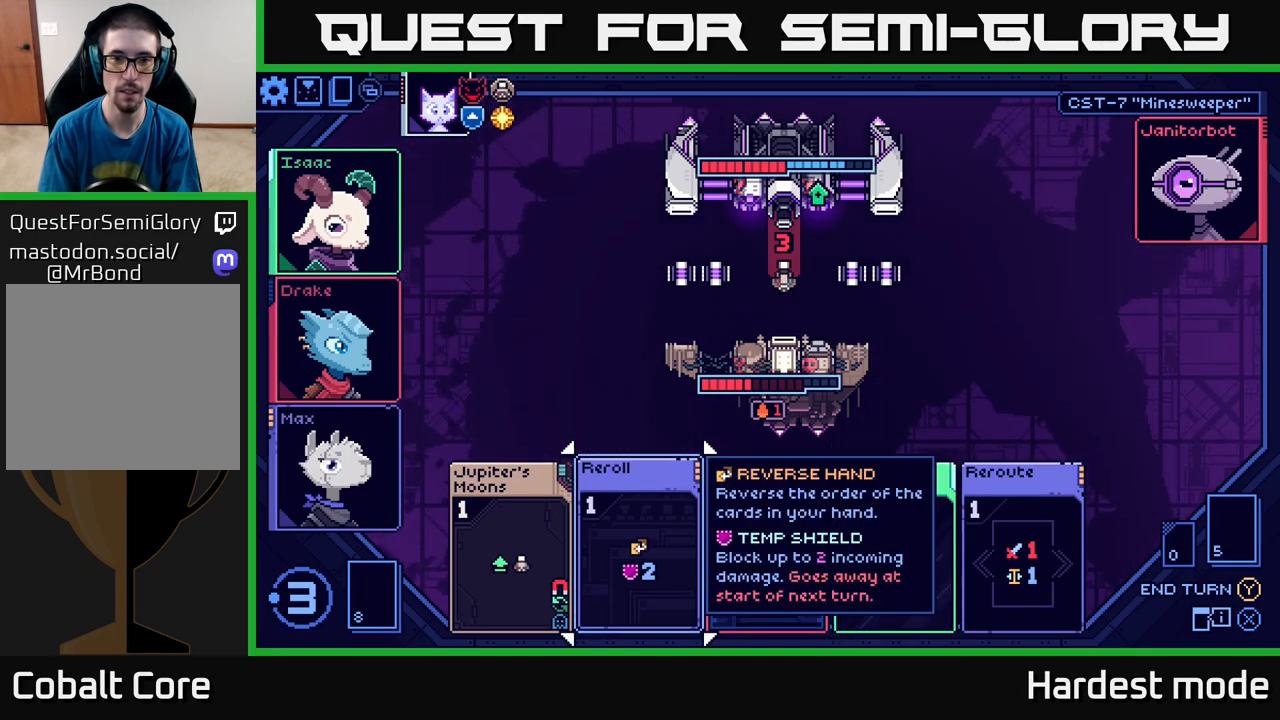
{"buttons": [], "left_stick": "center", "right_stick": "center", "events": []}
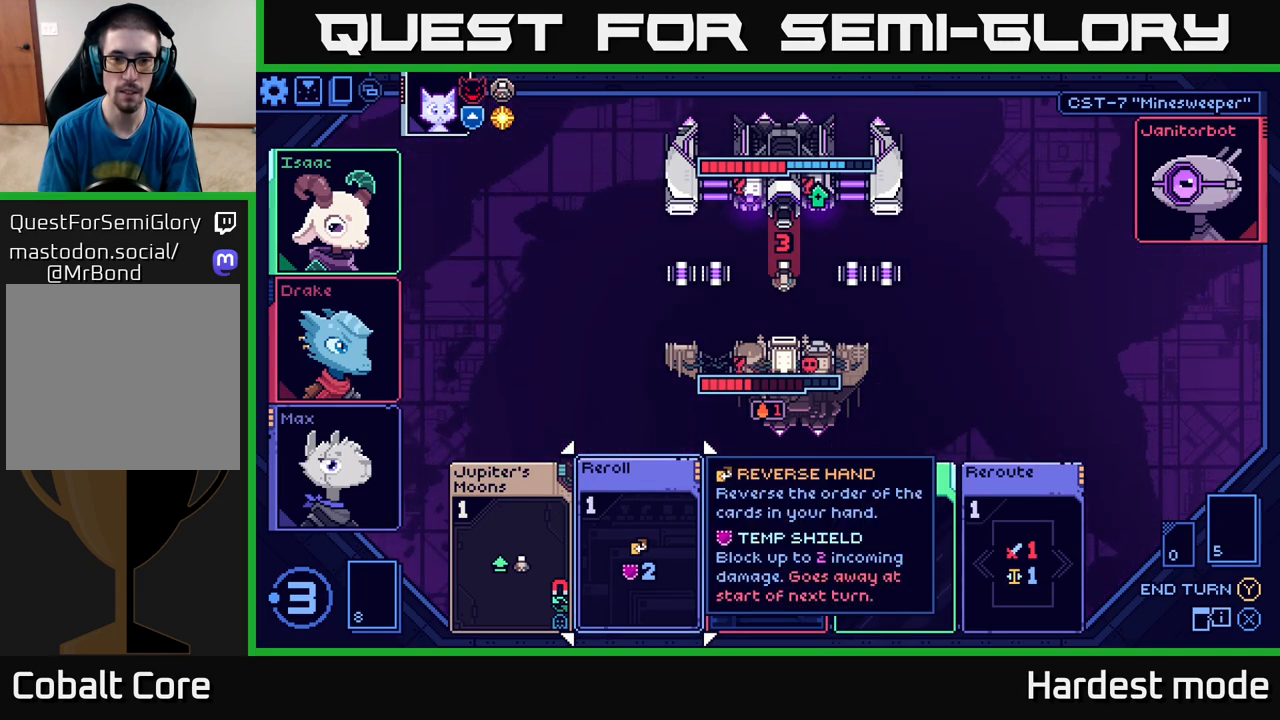
{"buttons": [], "left_stick": "center", "right_stick": "center", "events": []}
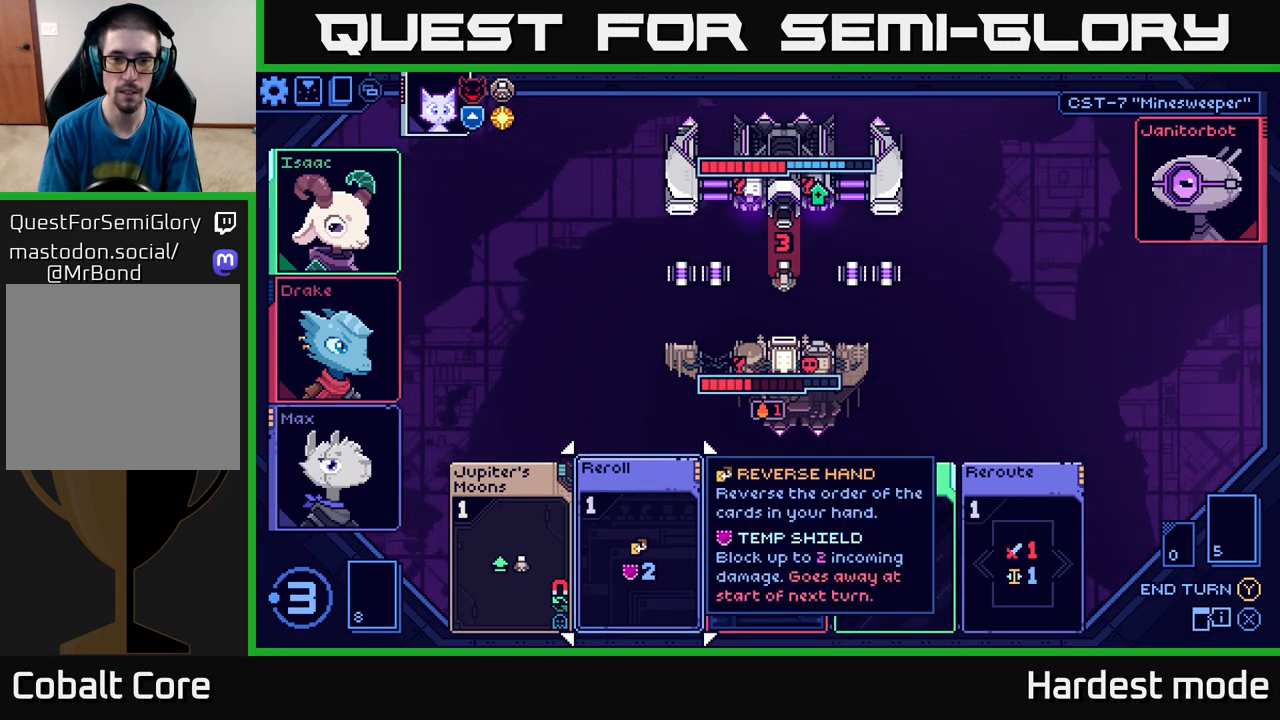
{"buttons": [], "left_stick": "center", "right_stick": "center", "events": []}
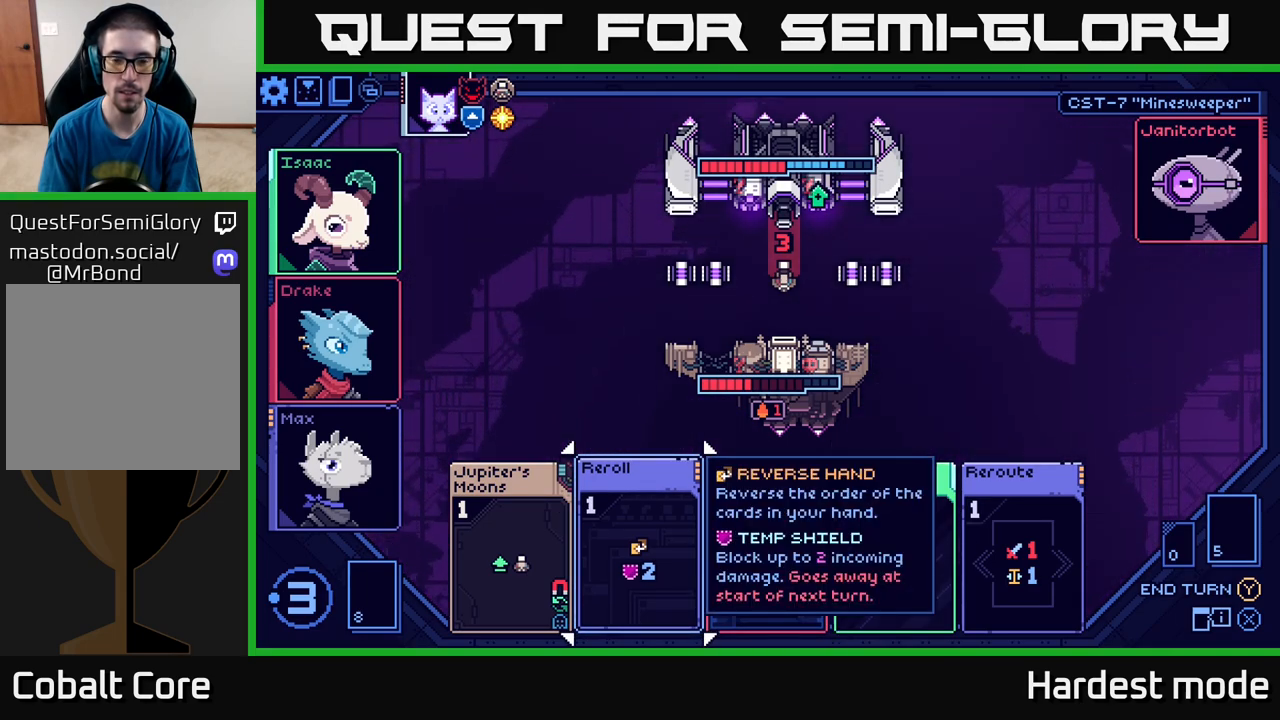
{"buttons": [], "left_stick": "center", "right_stick": "center", "events": []}
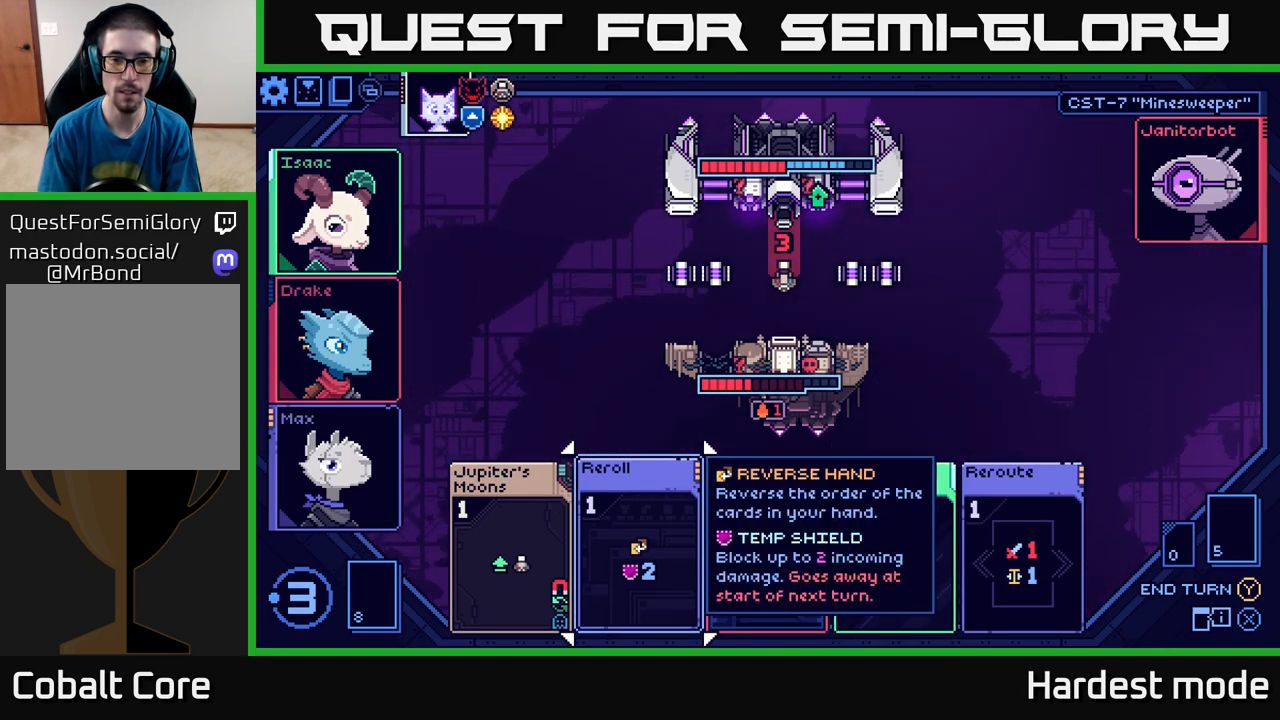
{"buttons": [], "left_stick": "center", "right_stick": "center", "events": [[283, "left_stick", "right"], [500, "left_stick", "center"]]}
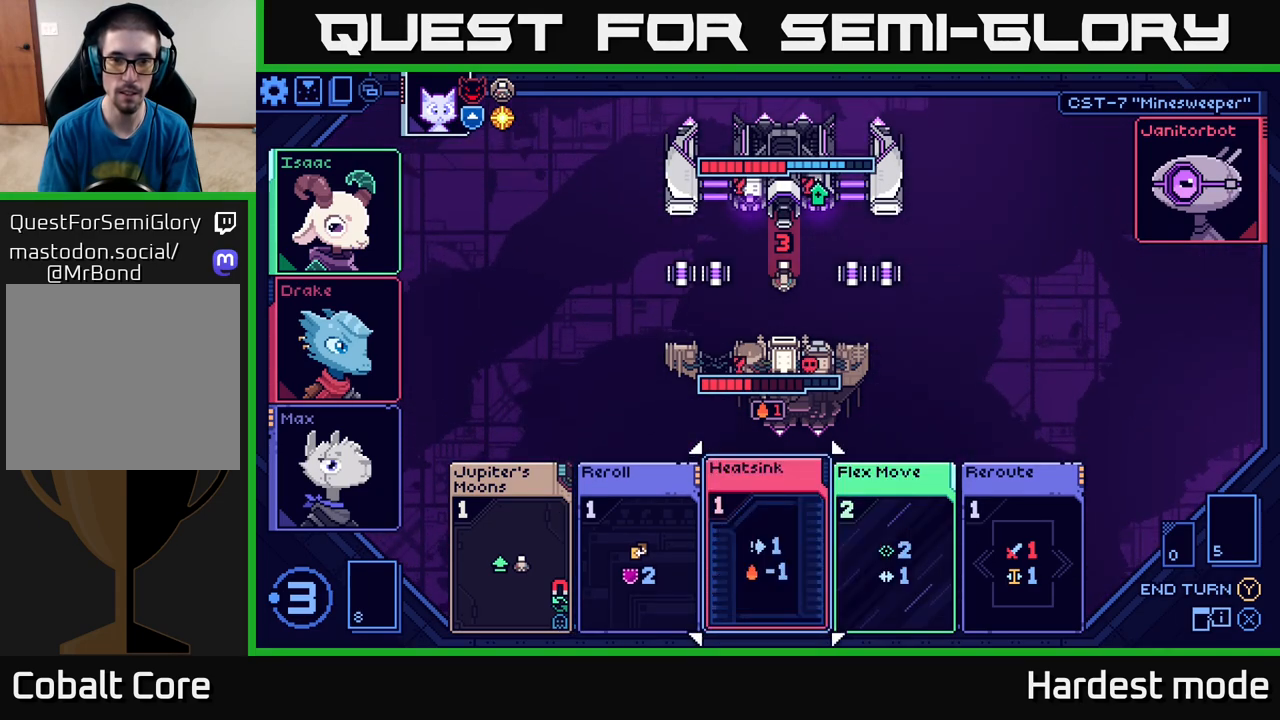
{"buttons": [], "left_stick": "center", "right_stick": "center", "events": []}
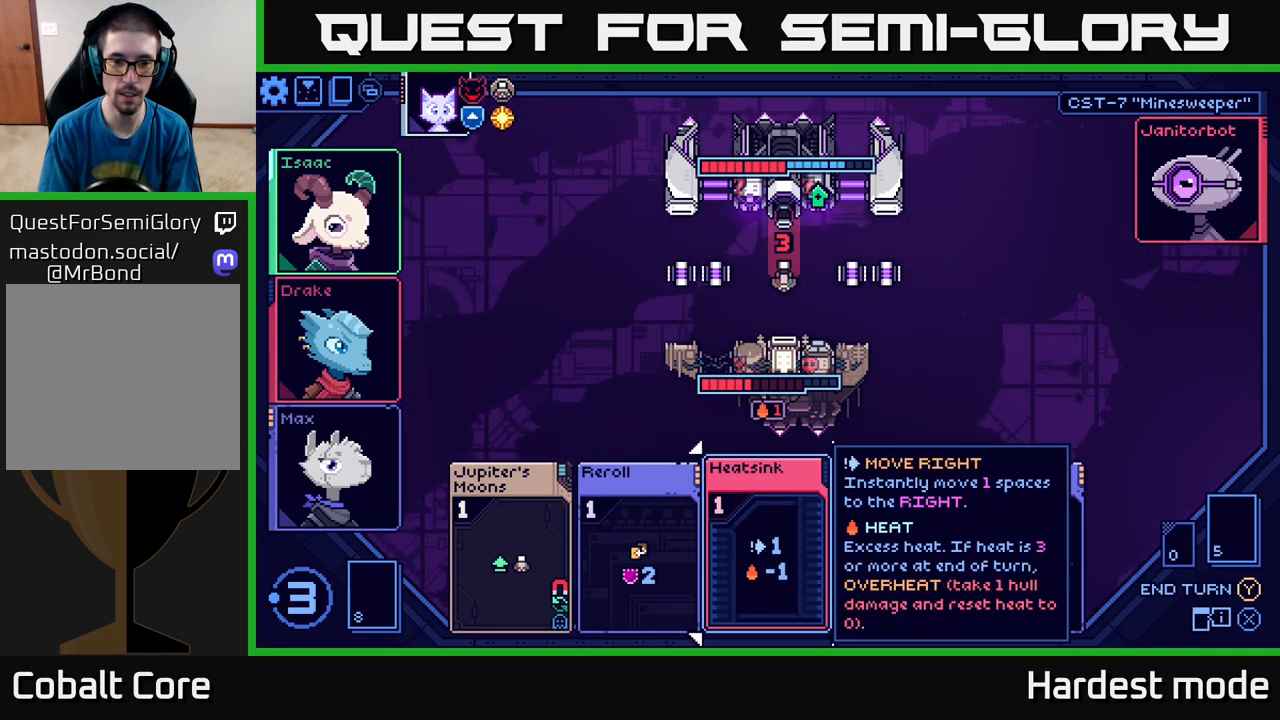
{"buttons": [], "left_stick": "center", "right_stick": "center", "events": [[217, "left_stick", "left"], [417, "left_stick", "center"]]}
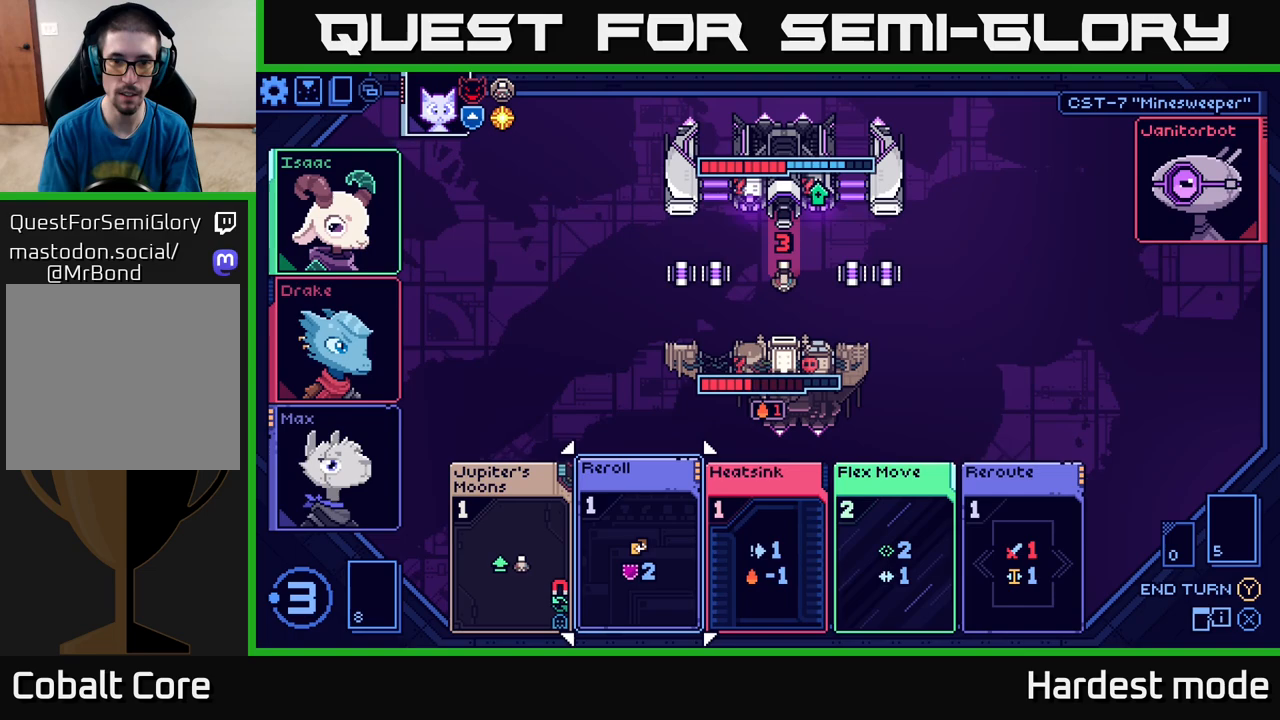
{"buttons": [], "left_stick": "center", "right_stick": "center", "events": []}
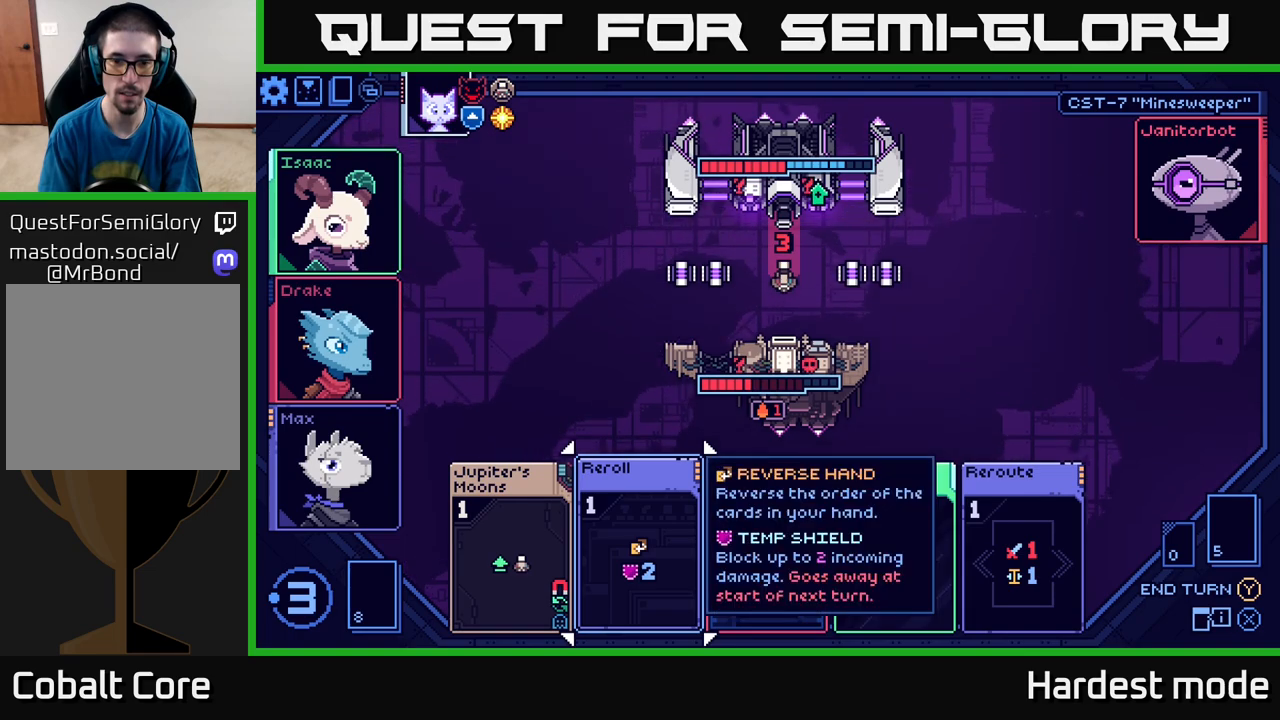
{"buttons": [], "left_stick": "center", "right_stick": "center", "events": [[100, "left_stick", "right"], [300, "left_stick", "center"]]}
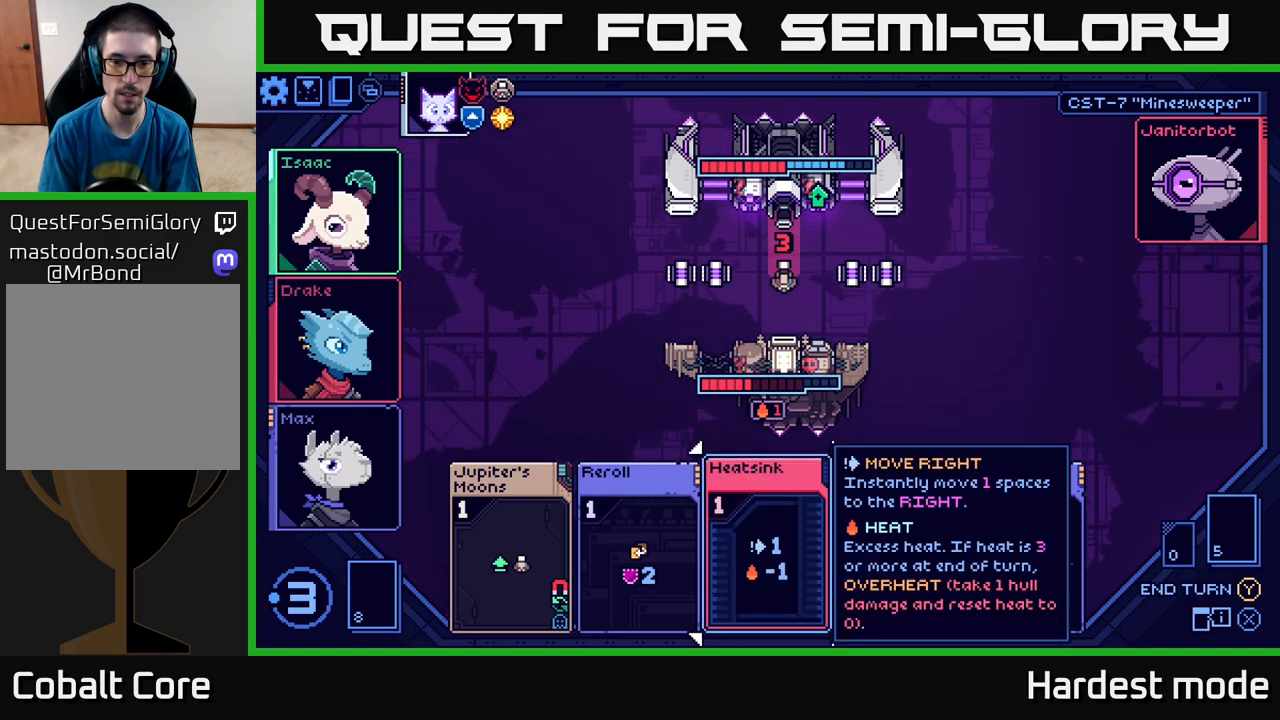
{"buttons": [], "left_stick": "center", "right_stick": "center", "events": [[167, "left_stick", "right"], [383, "left_stick", "center"]]}